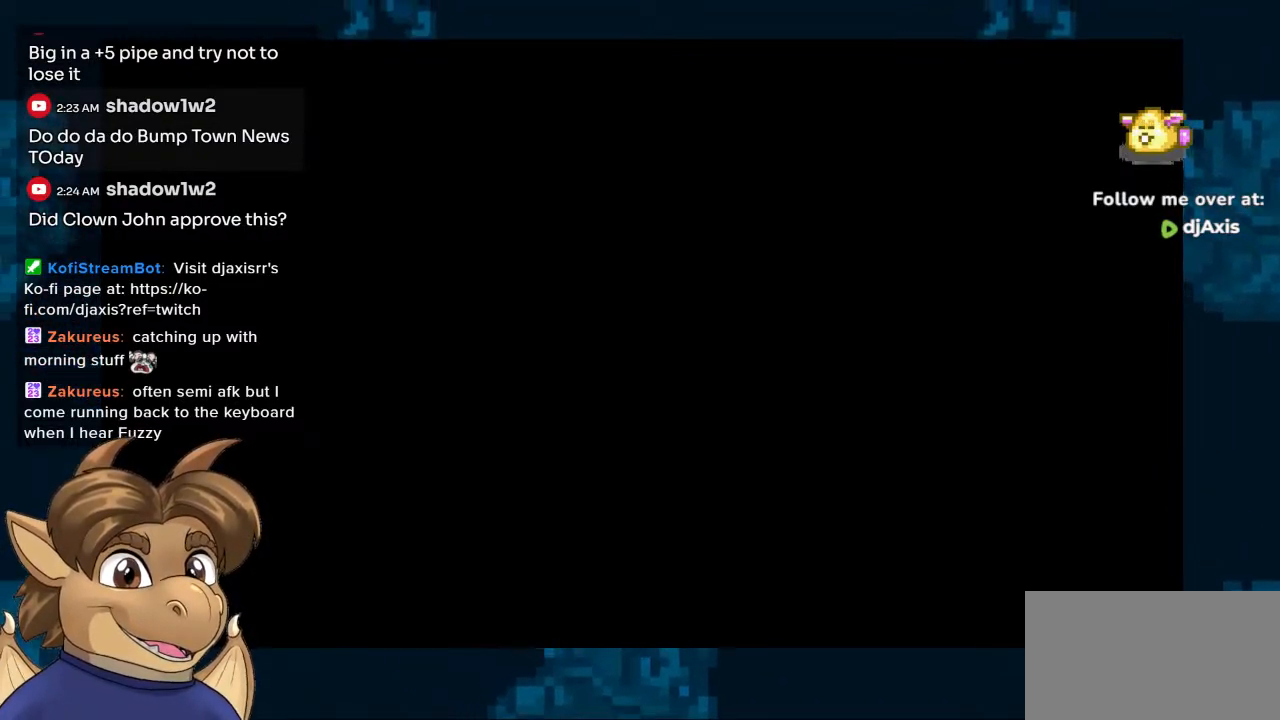
Gameplay with a controller (Nintendo layout); each line is a JSON object with the inputs held at the frame after it. "events" lists button and stick changes between this image and that frame as [ms after this image, input, new state], when the widget could be followed in between. Not read: L1 L2 L3 R2 R3 Z.
{"buttons": [], "left_stick": "center", "right_stick": "center", "events": [[233, "Y", "down"], [350, "Y", "up"]]}
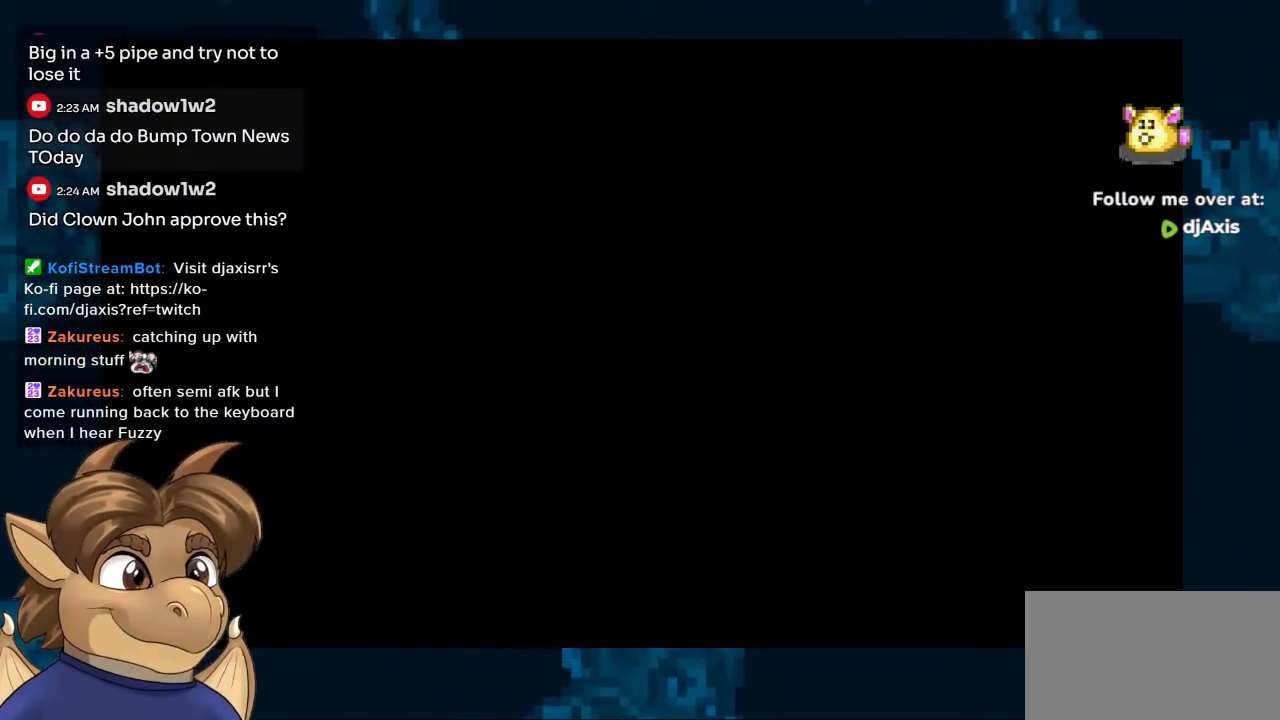
{"buttons": [], "left_stick": "center", "right_stick": "center", "events": []}
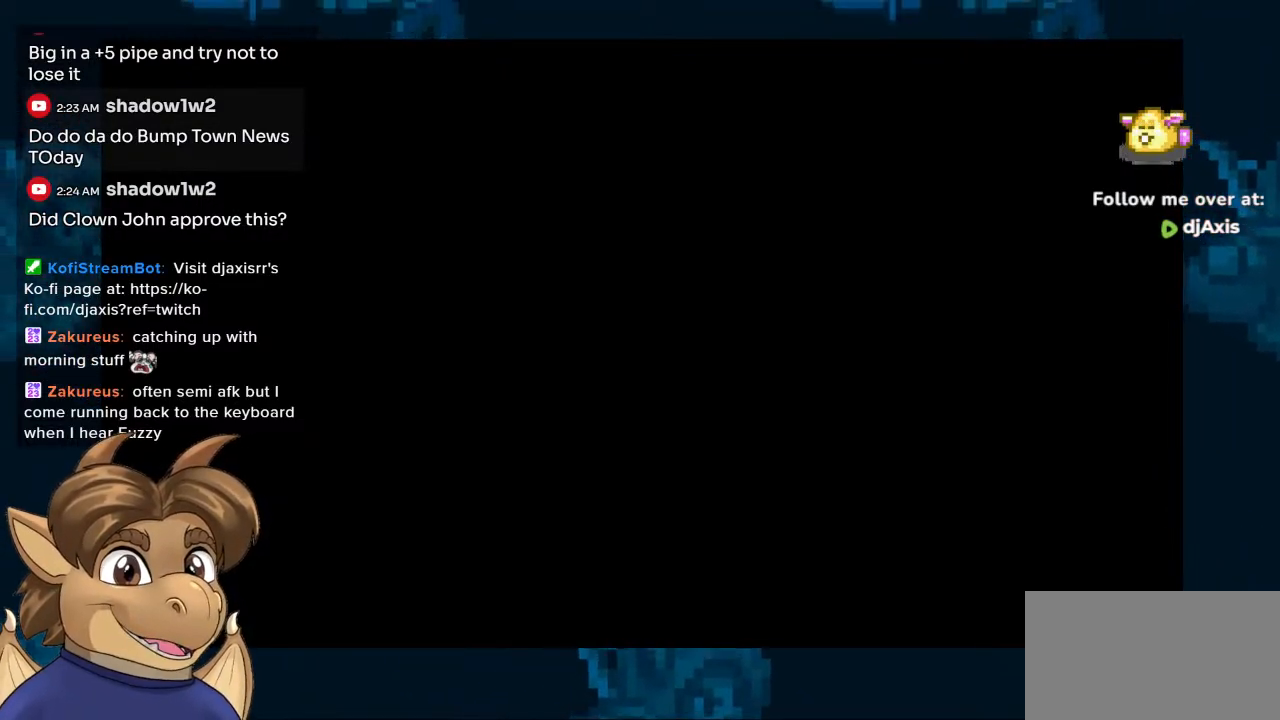
{"buttons": [], "left_stick": "center", "right_stick": "center", "events": []}
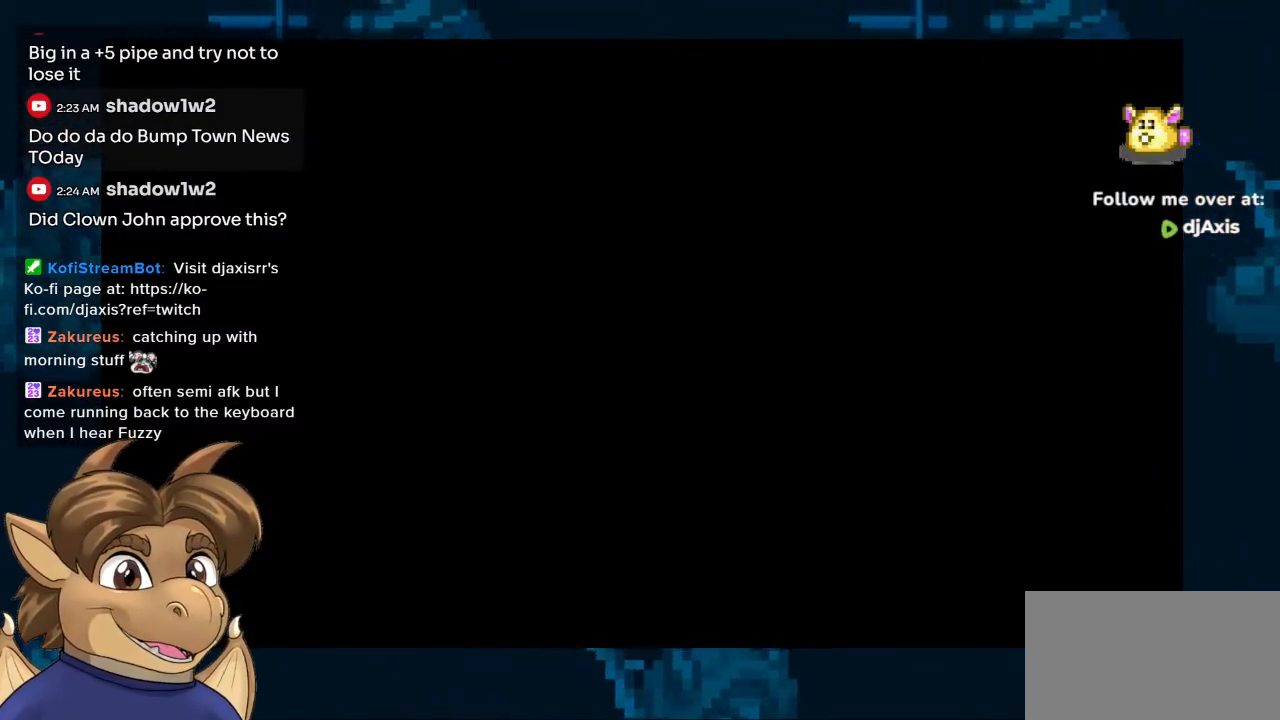
{"buttons": [], "left_stick": "center", "right_stick": "center", "events": []}
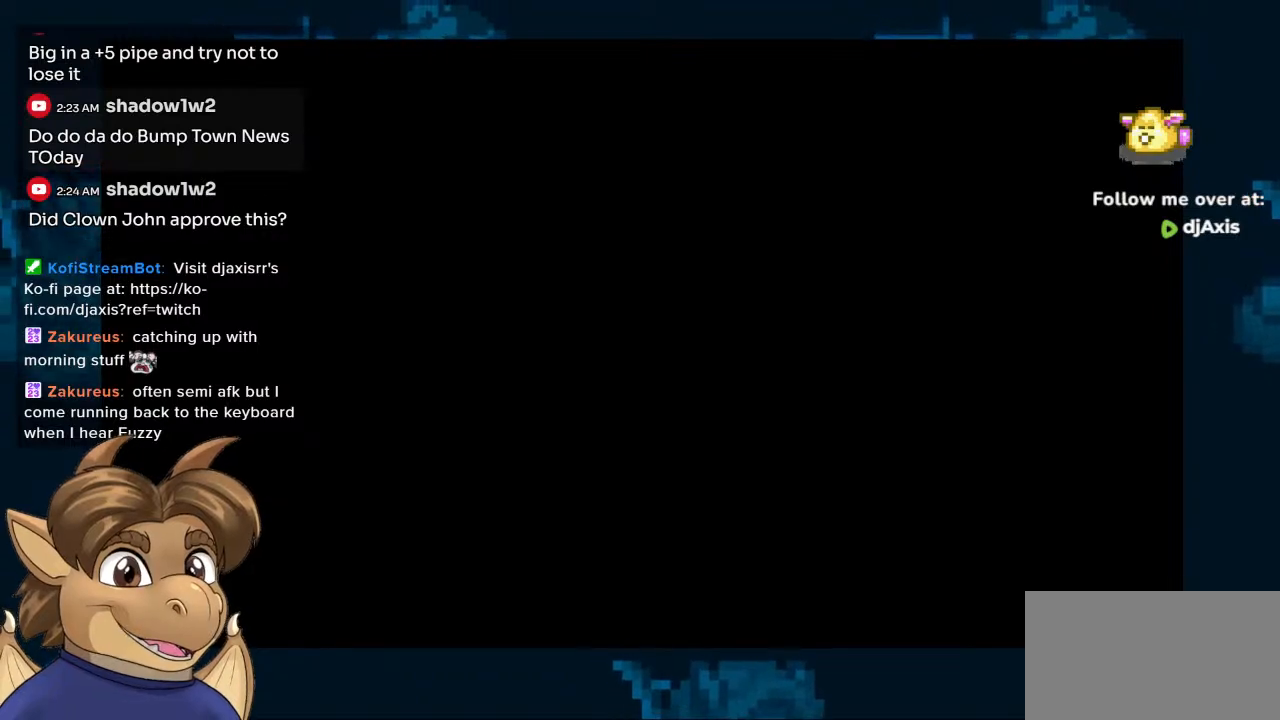
{"buttons": [], "left_stick": "center", "right_stick": "center", "events": []}
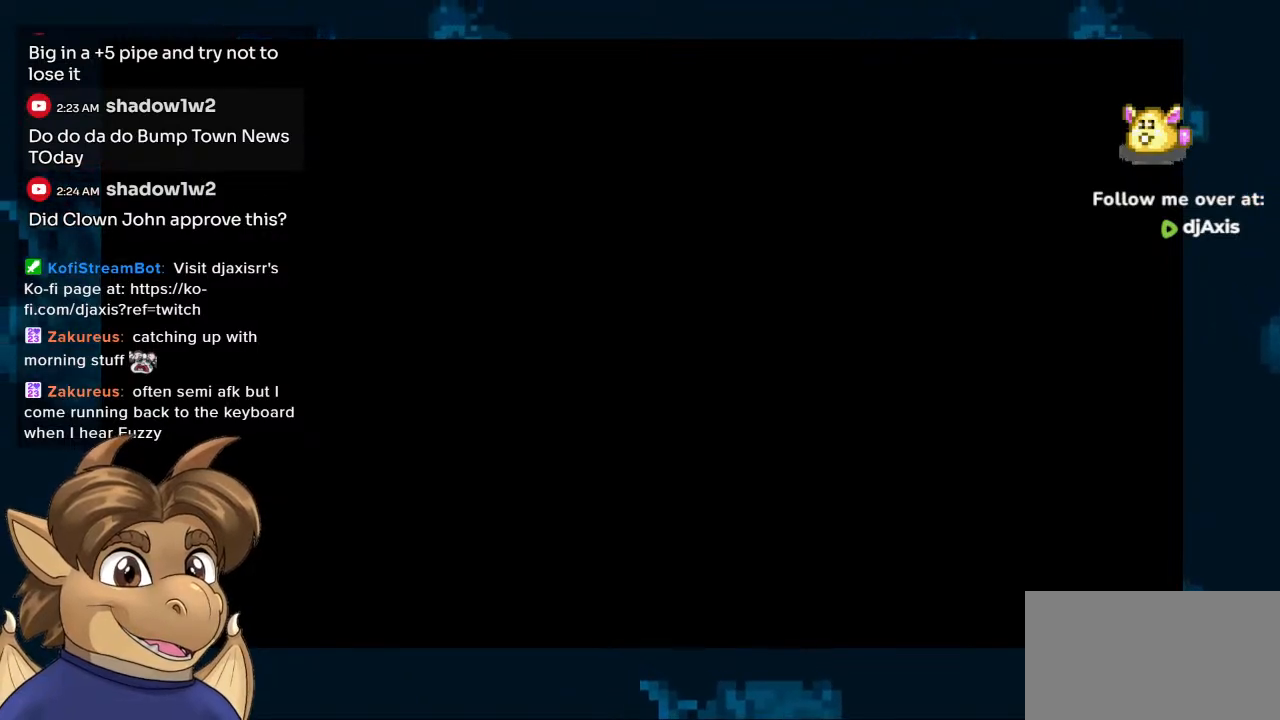
{"buttons": [], "left_stick": "center", "right_stick": "center", "events": []}
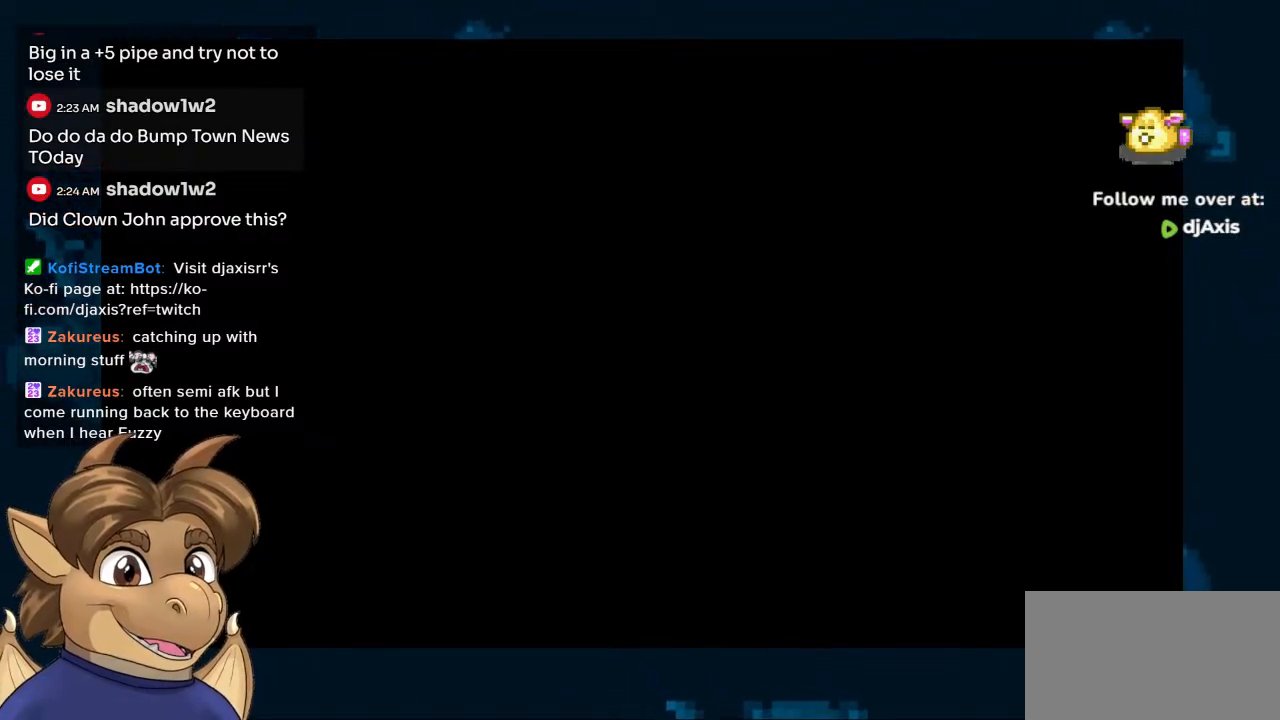
{"buttons": [], "left_stick": "center", "right_stick": "center", "events": []}
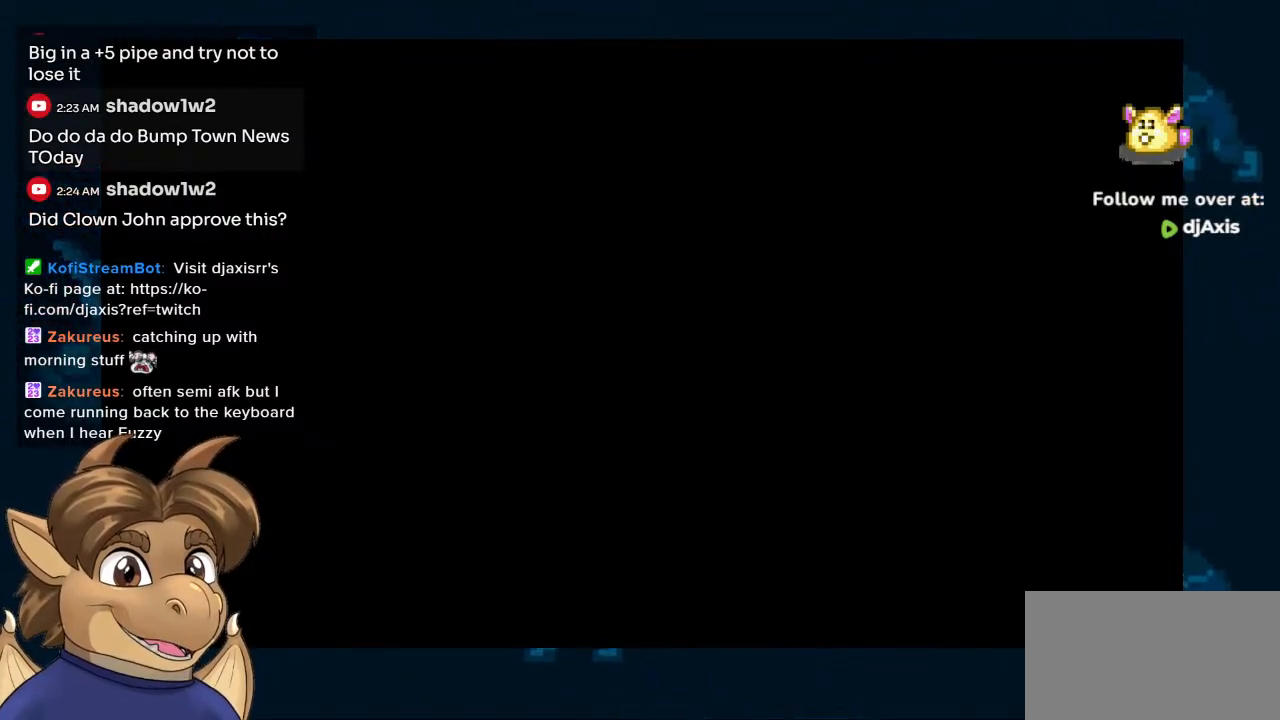
{"buttons": [], "left_stick": "center", "right_stick": "center", "events": [[100, "Y", "down"], [233, "Y", "up"]]}